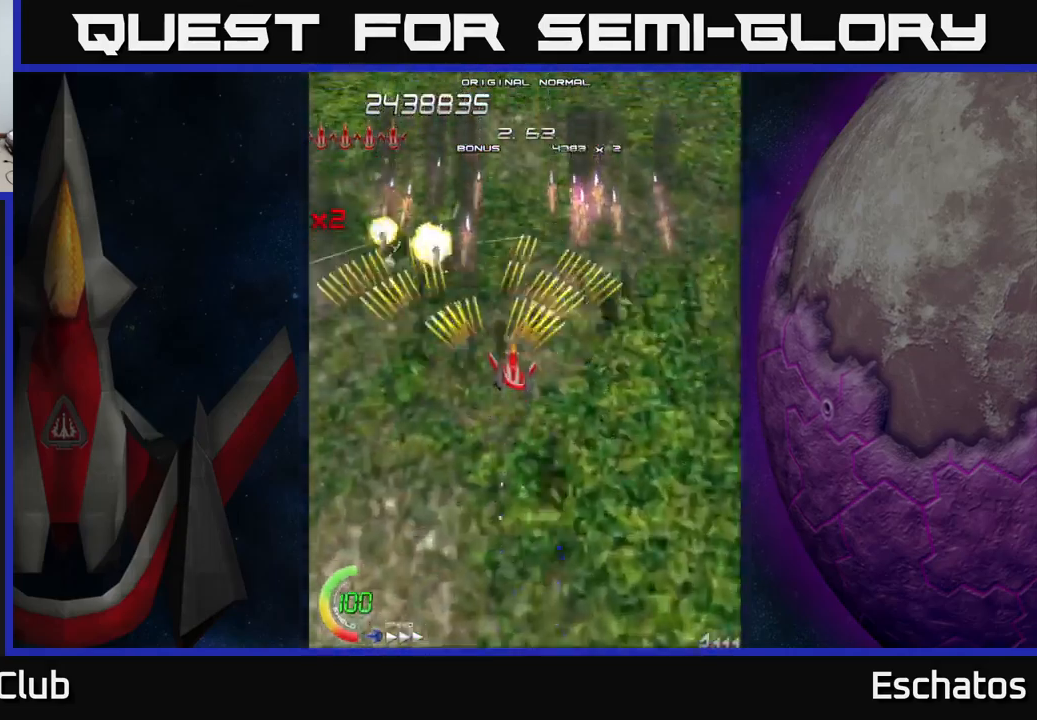
Gameplay with a controller (Xbox layout); each line is a JSON object with the inputs held at the frame after it. "events" lists button and stick changes between this image and that frame as [ms after this image, input, new state], when the widget could be followed in between.
{"buttons": ["A", "DPAD_LEFT"], "left_stick": "center", "right_stick": "center", "events": [[167, "DPAD_DOWN", "down"], [250, "DPAD_RIGHT", "up"], [333, "DPAD_LEFT", "down"], [483, "DPAD_DOWN", "up"]]}
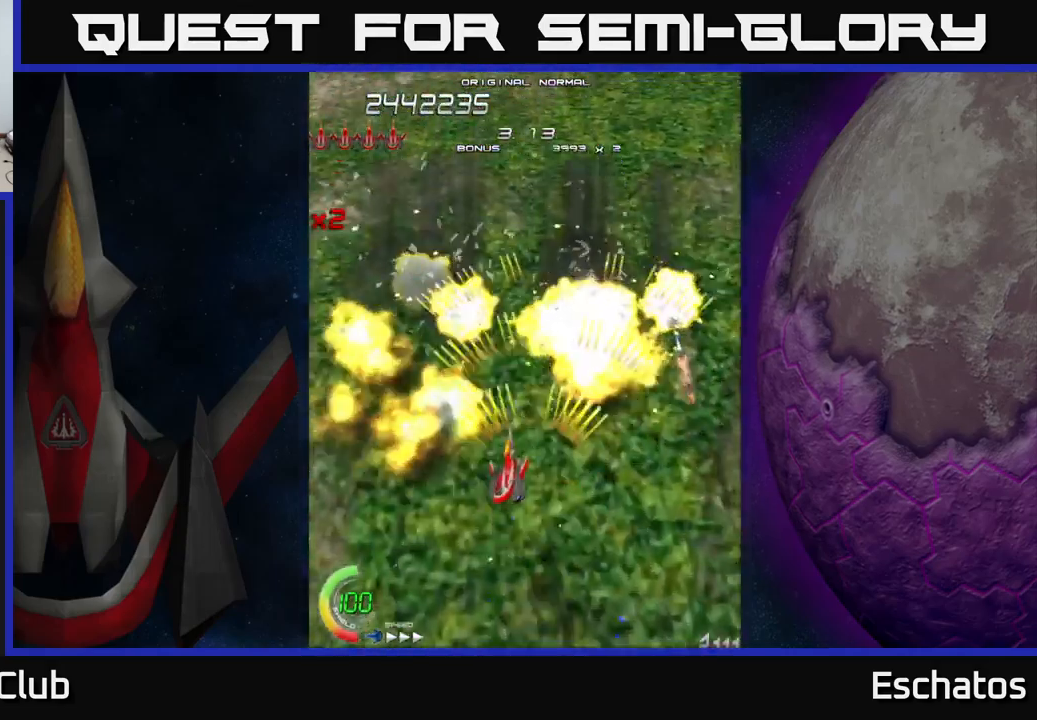
{"buttons": ["A", "DPAD_DOWN", "DPAD_RIGHT"], "left_stick": "center", "right_stick": "center", "events": [[50, "DPAD_DOWN", "down"], [67, "DPAD_LEFT", "up"], [83, "DPAD_RIGHT", "down"], [117, "DPAD_DOWN", "up"], [150, "DPAD_DOWN", "down"]]}
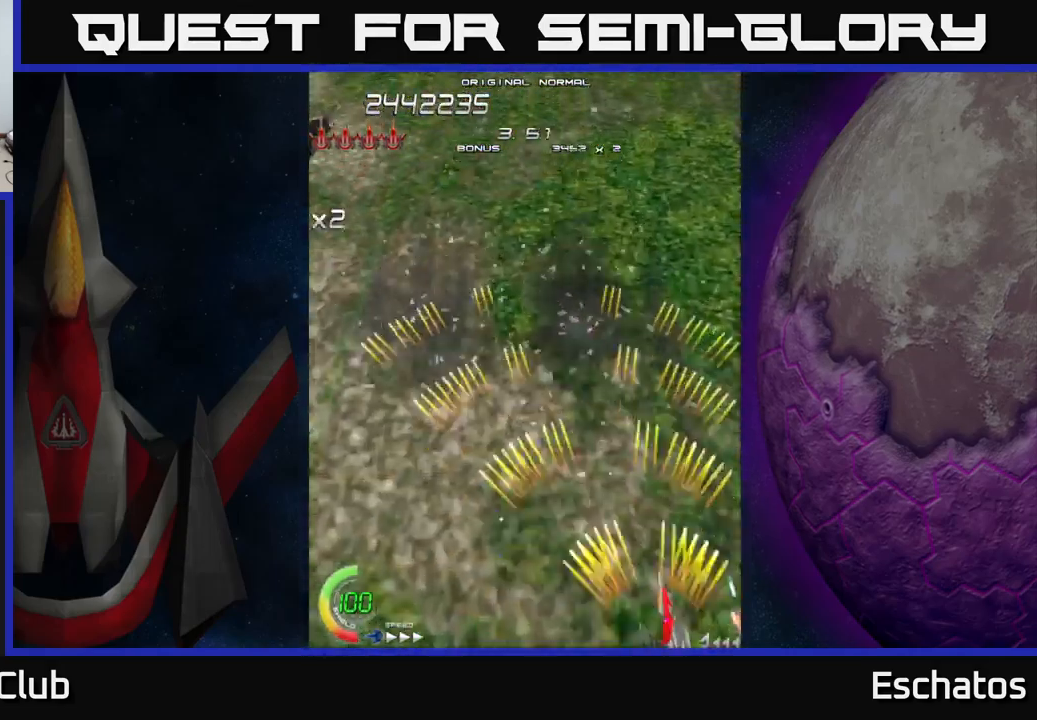
{"buttons": ["A", "DPAD_UP", "DPAD_LEFT"], "left_stick": "center", "right_stick": "center", "events": [[67, "DPAD_DOWN", "up"], [83, "DPAD_RIGHT", "up"], [133, "DPAD_LEFT", "down"], [133, "DPAD_UP", "down"]]}
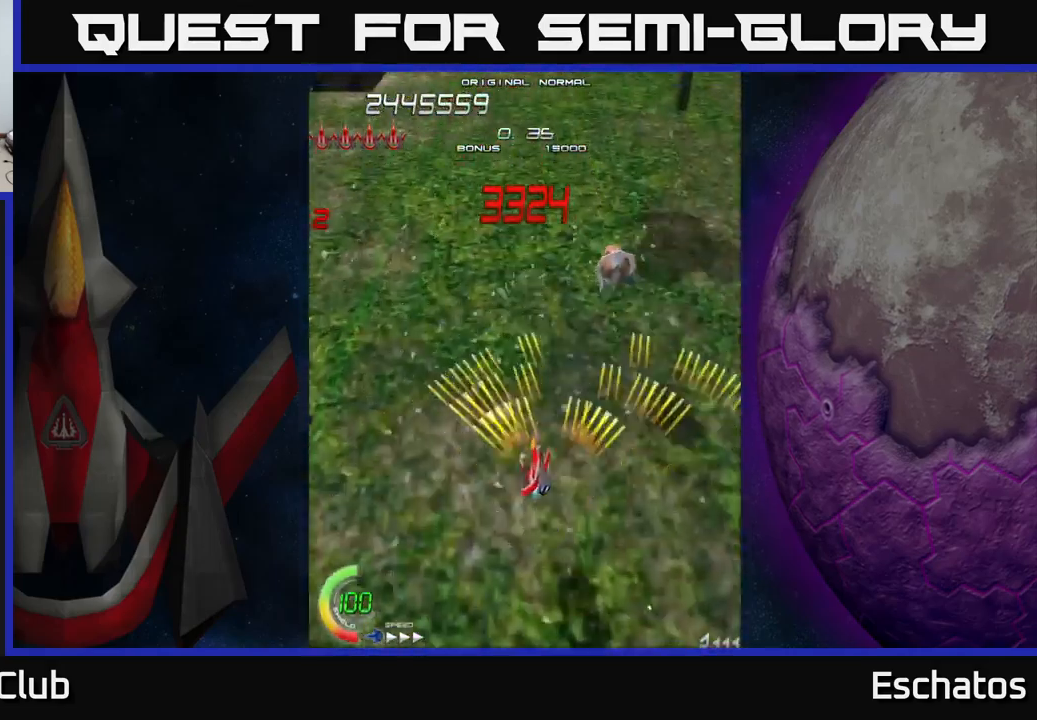
{"buttons": ["A", "DPAD_UP", "DPAD_LEFT"], "left_stick": "center", "right_stick": "center", "events": [[150, "DPAD_LEFT", "up"], [183, "DPAD_RIGHT", "down"], [283, "DPAD_UP", "up"], [450, "DPAD_RIGHT", "up"], [450, "DPAD_UP", "down"], [500, "DPAD_LEFT", "down"]]}
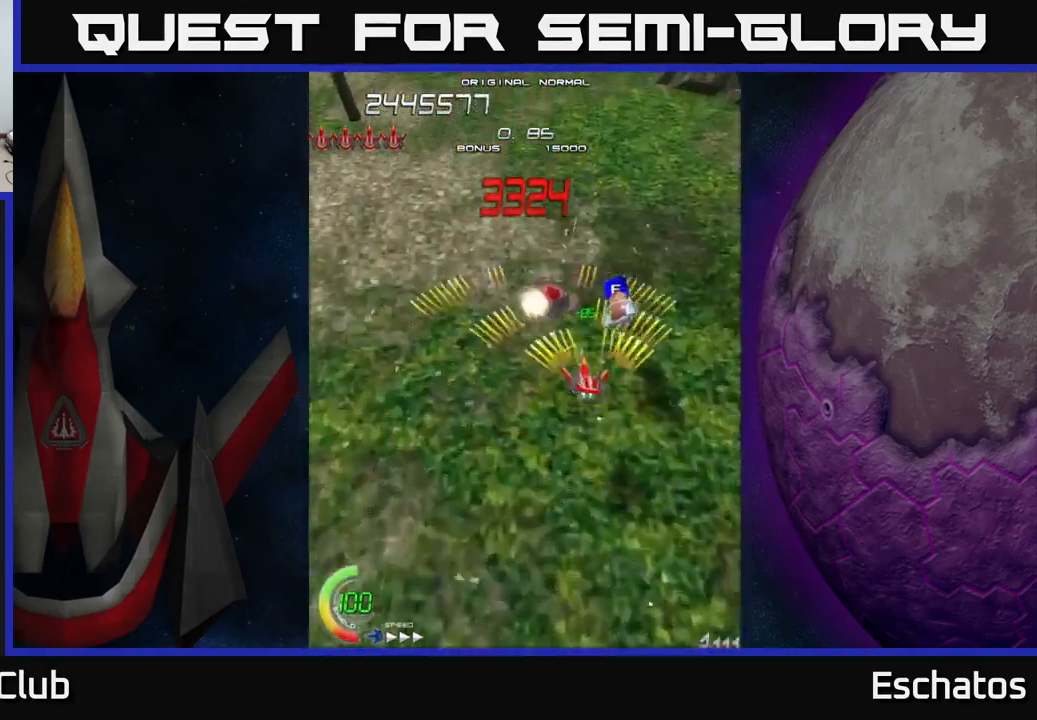
{"buttons": ["A", "DPAD_DOWN"], "left_stick": "center", "right_stick": "center", "events": [[100, "DPAD_UP", "up"], [284, "DPAD_LEFT", "up"], [334, "DPAD_UP", "down"], [384, "DPAD_RIGHT", "down"], [434, "DPAD_UP", "up"], [484, "DPAD_DOWN", "down"], [500, "DPAD_RIGHT", "up"]]}
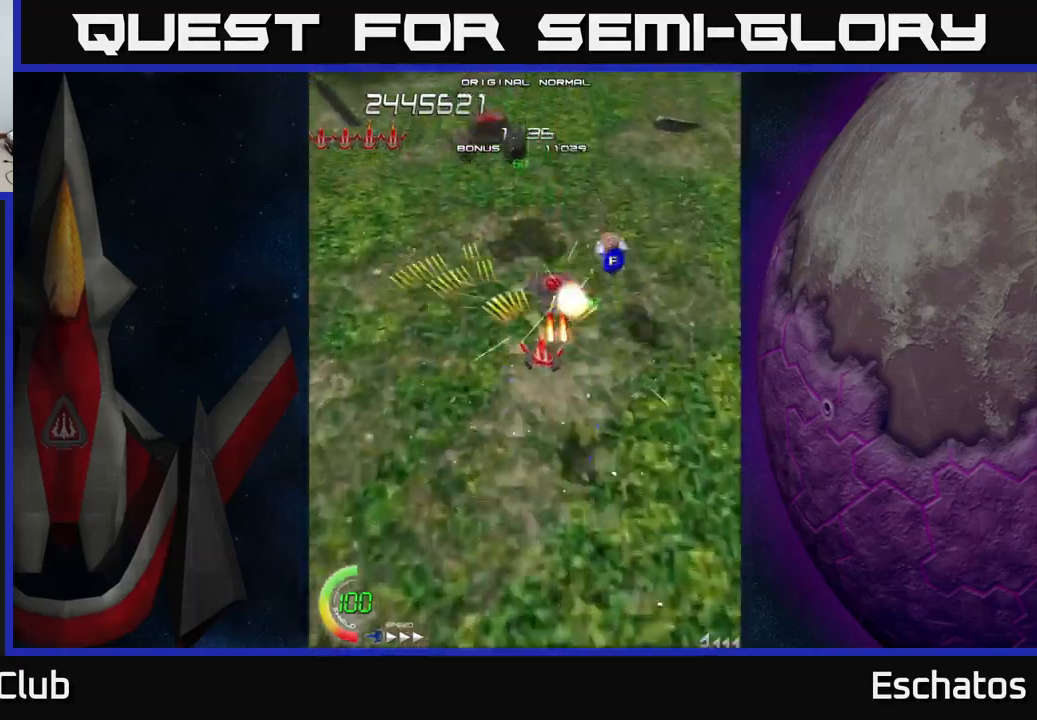
{"buttons": ["X", "DPAD_DOWN", "DPAD_LEFT"], "left_stick": "center", "right_stick": "center", "events": [[84, "DPAD_DOWN", "up"], [100, "DPAD_LEFT", "down"], [184, "A", "up"], [184, "DPAD_DOWN", "down"], [184, "DPAD_LEFT", "up"], [184, "X", "down"], [200, "DPAD_RIGHT", "down"], [317, "DPAD_RIGHT", "up"], [350, "DPAD_LEFT", "down"]]}
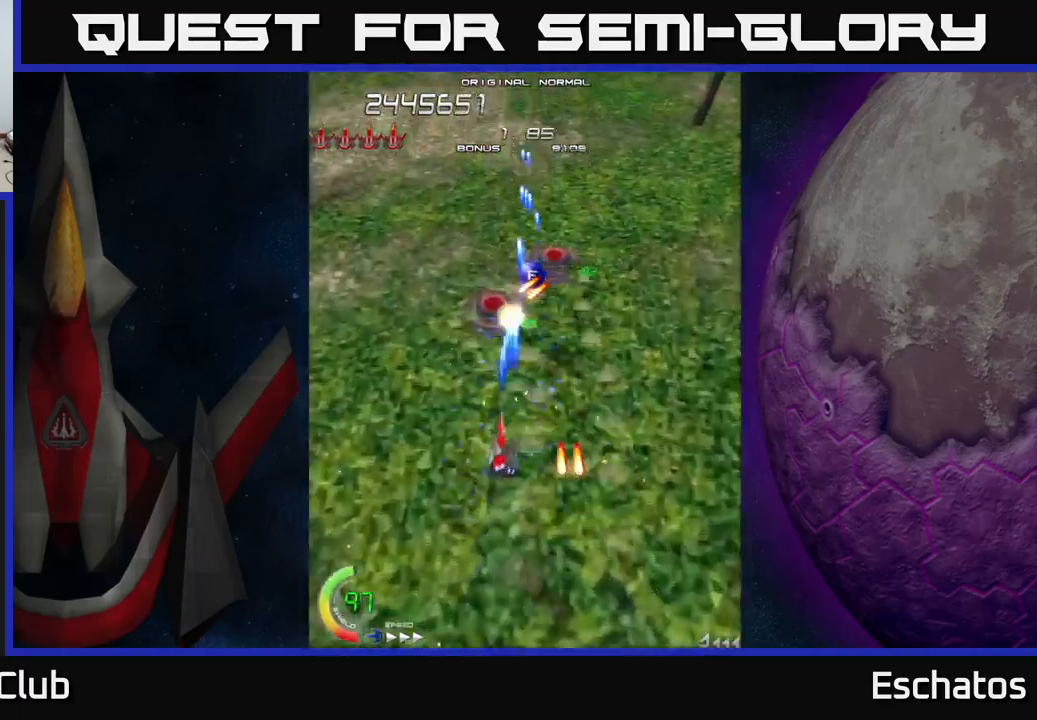
{"buttons": ["X", "DPAD_DOWN", "DPAD_RIGHT"], "left_stick": "center", "right_stick": "center"}
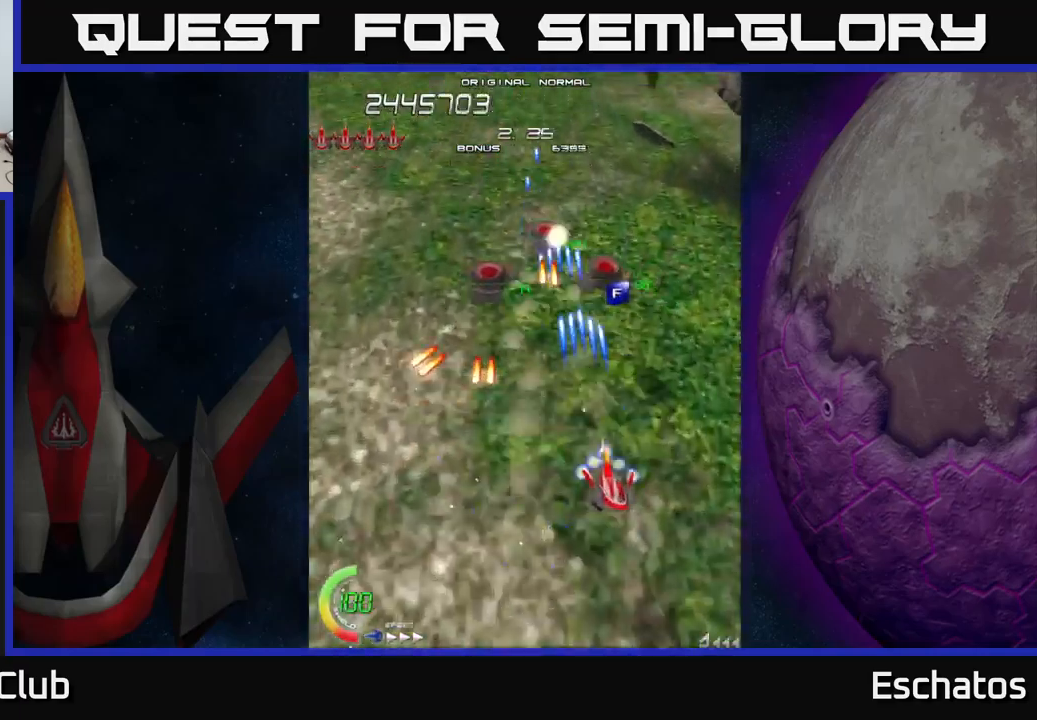
{"buttons": ["X", "DPAD_RIGHT"], "left_stick": "center", "right_stick": "center", "events": [[17, "DPAD_RIGHT", "up"], [34, "DPAD_LEFT", "down"], [417, "DPAD_LEFT", "up"], [450, "DPAD_RIGHT", "down"], [467, "DPAD_DOWN", "up"]]}
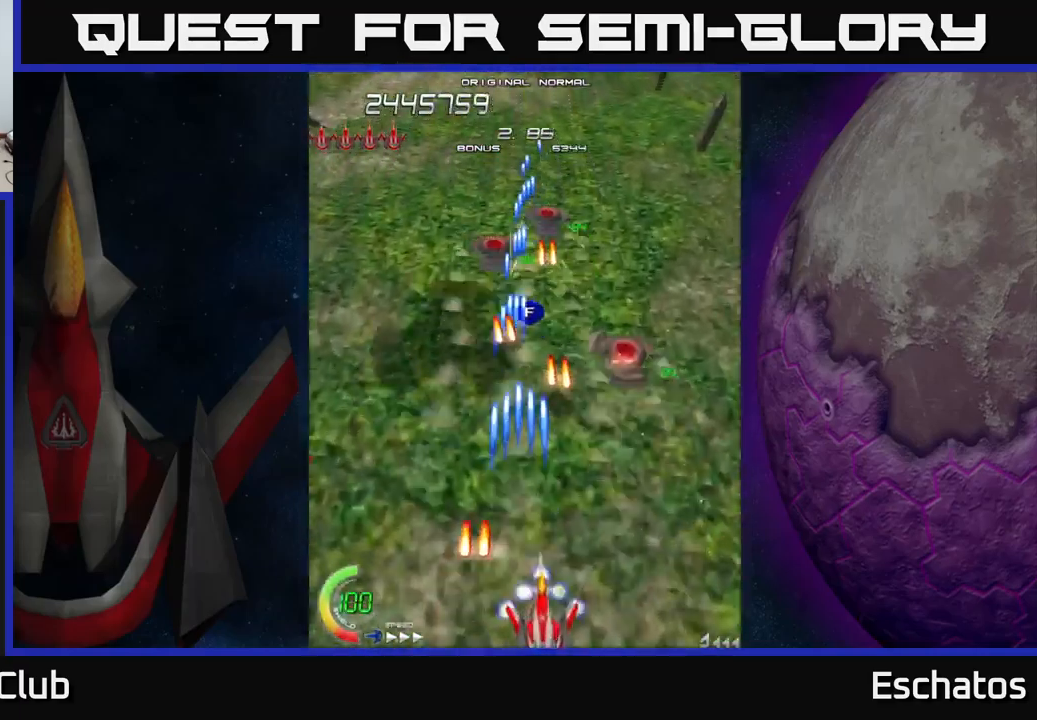
{"buttons": ["X", "DPAD_LEFT"], "left_stick": "center", "right_stick": "center", "events": [[84, "DPAD_UP", "down"], [167, "DPAD_RIGHT", "up"], [234, "DPAD_LEFT", "down"], [267, "DPAD_UP", "up"]]}
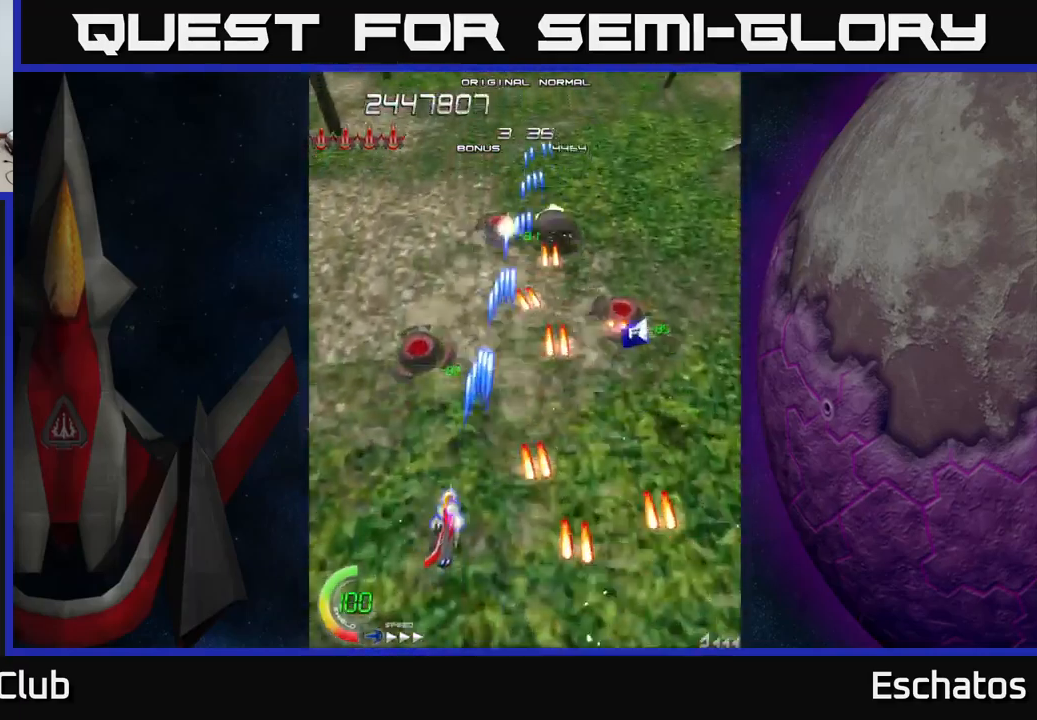
{"buttons": ["X", "DPAD_UP", "DPAD_LEFT"], "left_stick": "center", "right_stick": "center", "events": [[17, "DPAD_UP", "down"], [67, "DPAD_LEFT", "up"], [117, "DPAD_RIGHT", "down"], [217, "DPAD_UP", "up"], [267, "DPAD_DOWN", "down"], [284, "DPAD_RIGHT", "up"], [350, "DPAD_LEFT", "down"], [417, "DPAD_DOWN", "up"], [484, "DPAD_UP", "down"]]}
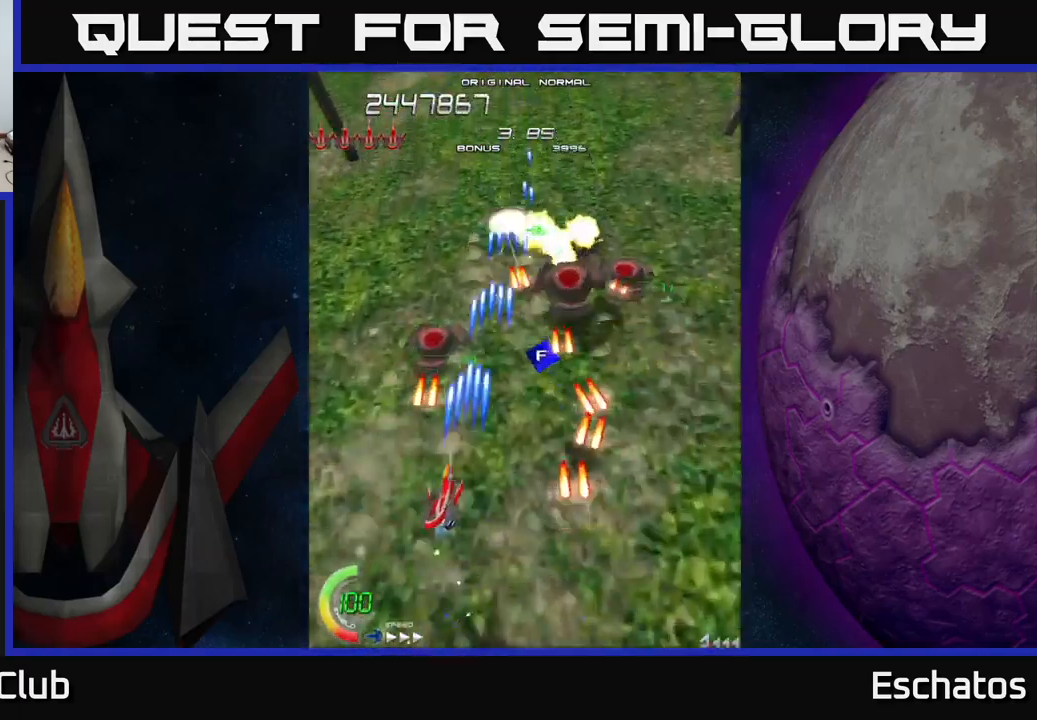
{"buttons": ["X", "DPAD_DOWN", "DPAD_LEFT"], "left_stick": "center", "right_stick": "center", "events": [[34, "DPAD_LEFT", "up"], [167, "DPAD_RIGHT", "down"], [217, "DPAD_UP", "up"], [317, "DPAD_RIGHT", "up"], [384, "DPAD_LEFT", "down"], [450, "DPAD_DOWN", "down"]]}
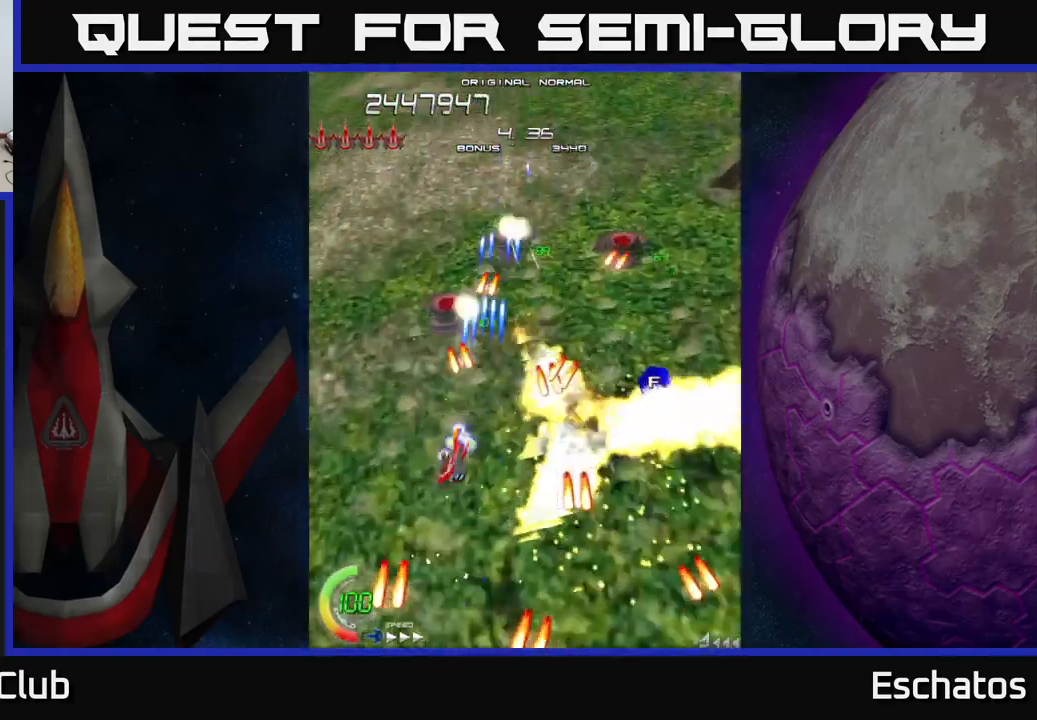
{"buttons": ["X", "DPAD_UP", "DPAD_RIGHT"], "left_stick": "center", "right_stick": "center"}
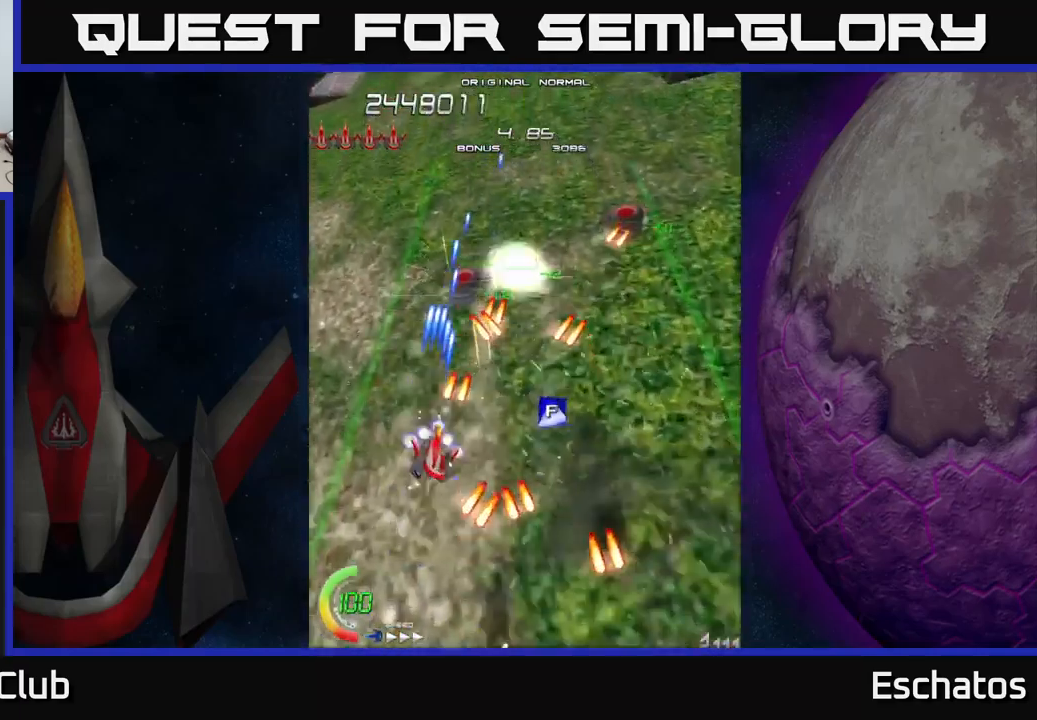
{"buttons": ["X", "DPAD_UP", "DPAD_RIGHT"], "left_stick": "center", "right_stick": "center", "events": [[34, "DPAD_UP", "up"], [484, "DPAD_UP", "down"]]}
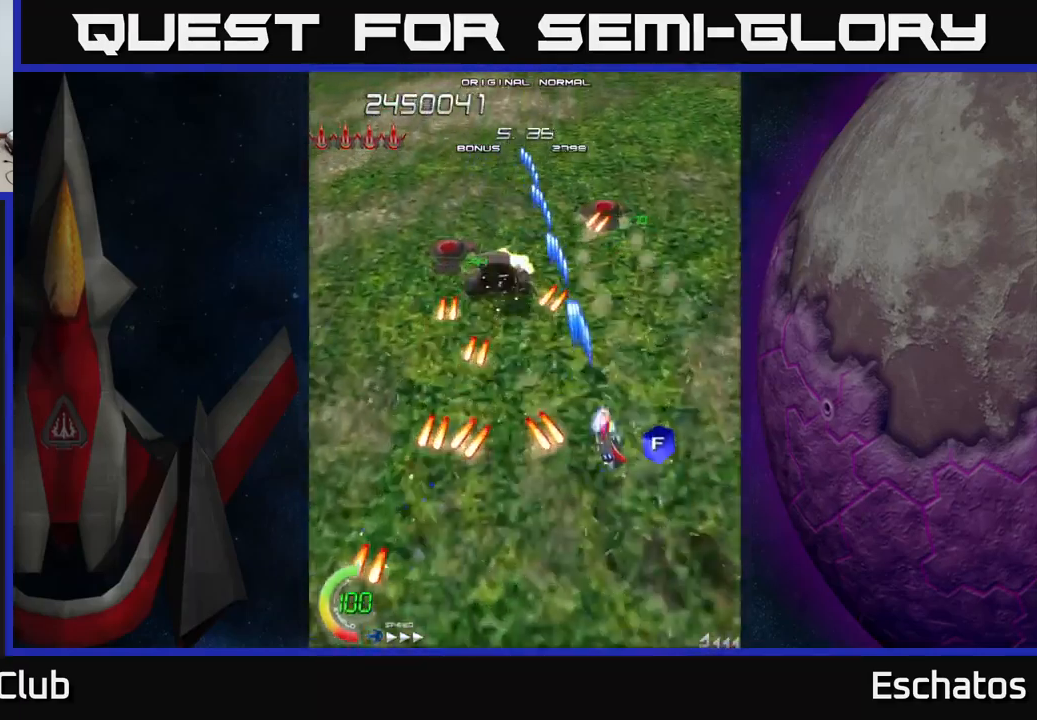
{"buttons": ["X", "DPAD_UP", "DPAD_LEFT"], "left_stick": "center", "right_stick": "center", "events": [[117, "DPAD_UP", "up"], [150, "DPAD_DOWN", "down"], [300, "DPAD_DOWN", "up"], [334, "DPAD_RIGHT", "up"], [350, "DPAD_UP", "down"], [367, "DPAD_LEFT", "down"]]}
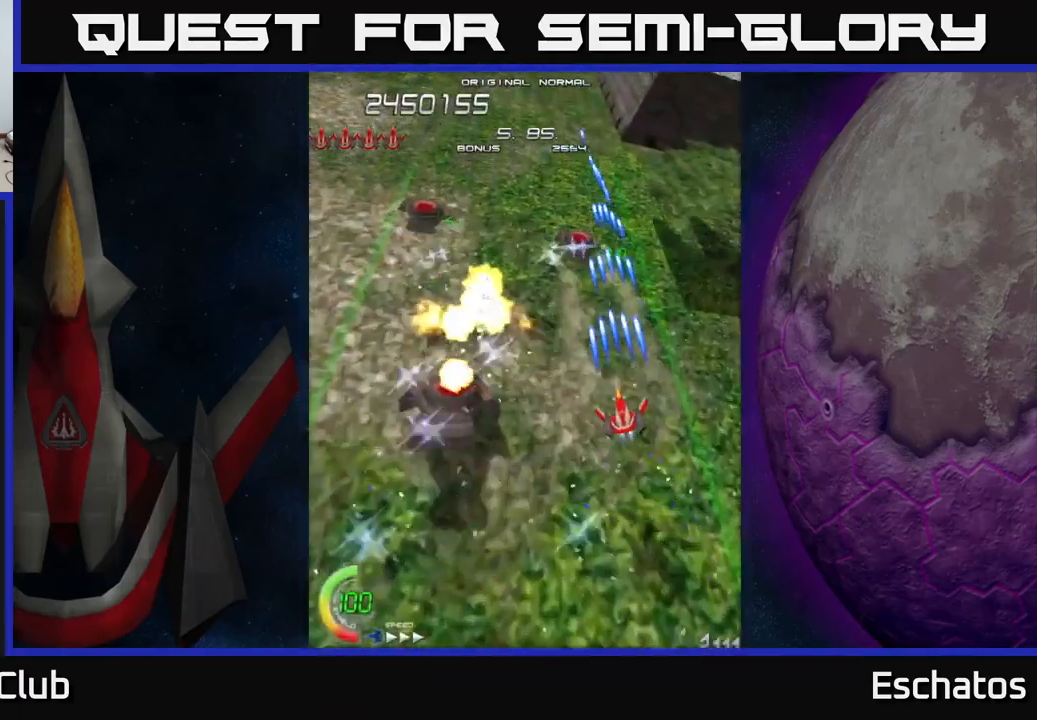
{"buttons": ["X", "DPAD_LEFT"], "left_stick": "center", "right_stick": "center", "events": [[116, "DPAD_LEFT", "up"], [150, "DPAD_RIGHT", "down"], [216, "DPAD_RIGHT", "up"], [250, "DPAD_LEFT", "down"], [266, "DPAD_UP", "up"]]}
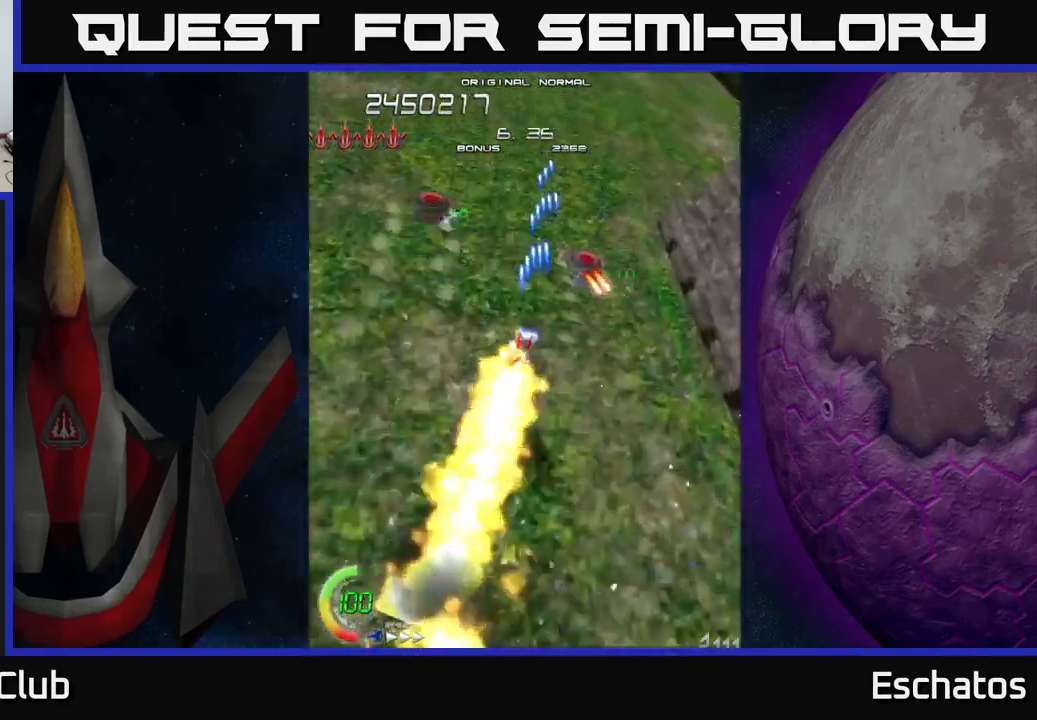
{"buttons": ["X", "DPAD_DOWN", "DPAD_RIGHT"], "left_stick": "center", "right_stick": "center", "events": [[383, "DPAD_DOWN", "down"], [383, "DPAD_LEFT", "up"], [383, "DPAD_RIGHT", "down"]]}
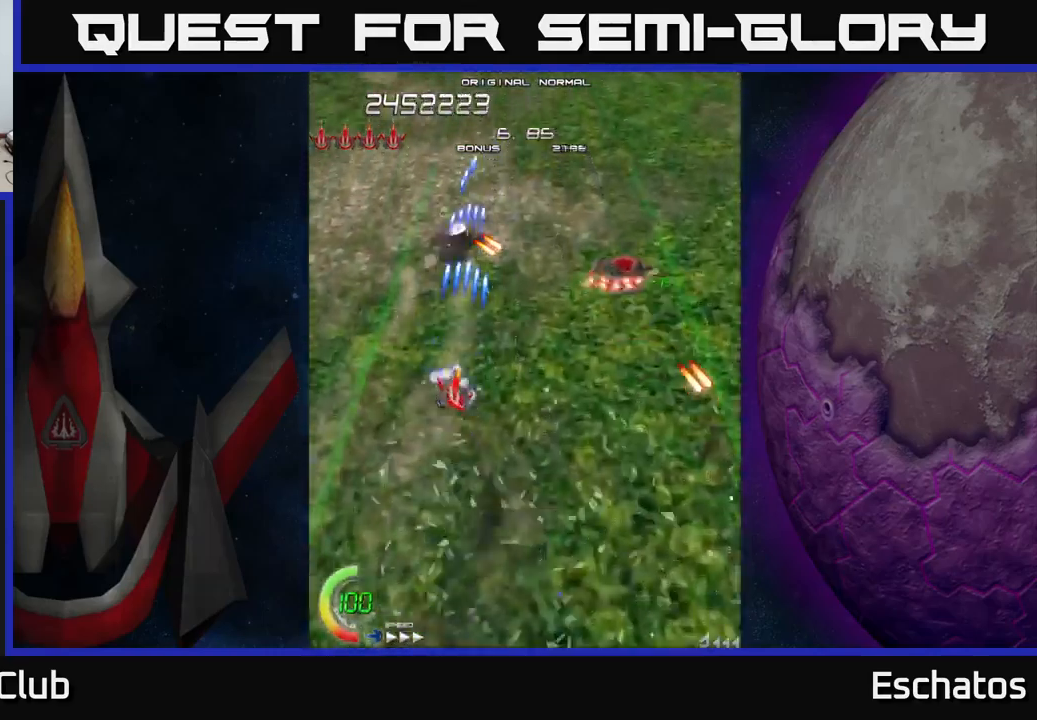
{"buttons": ["X", "DPAD_RIGHT"], "left_stick": "center", "right_stick": "center", "events": [[16, "DPAD_RIGHT", "up"], [100, "DPAD_RIGHT", "down"], [150, "DPAD_DOWN", "up"]]}
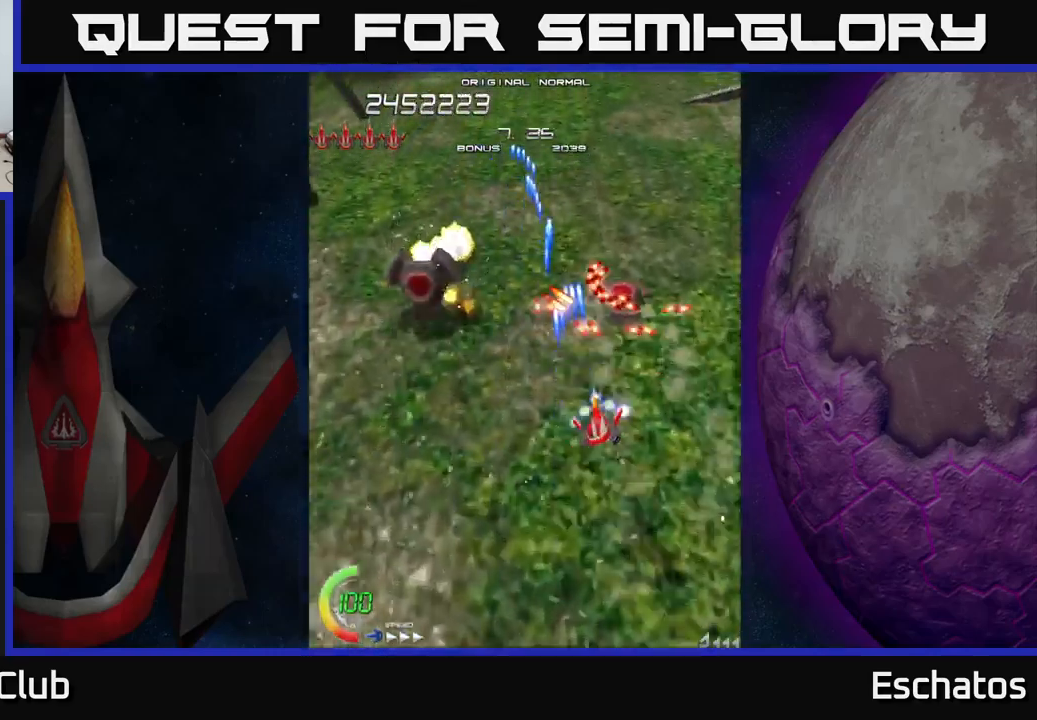
{"buttons": ["X", "DPAD_DOWN", "DPAD_LEFT"], "left_stick": "center", "right_stick": "center", "events": [[150, "DPAD_DOWN", "down"], [166, "DPAD_RIGHT", "up"], [200, "DPAD_LEFT", "down"], [283, "DPAD_LEFT", "up"], [333, "DPAD_RIGHT", "down"], [366, "DPAD_DOWN", "up"], [450, "DPAD_DOWN", "down"], [450, "DPAD_RIGHT", "up"], [500, "DPAD_LEFT", "down"]]}
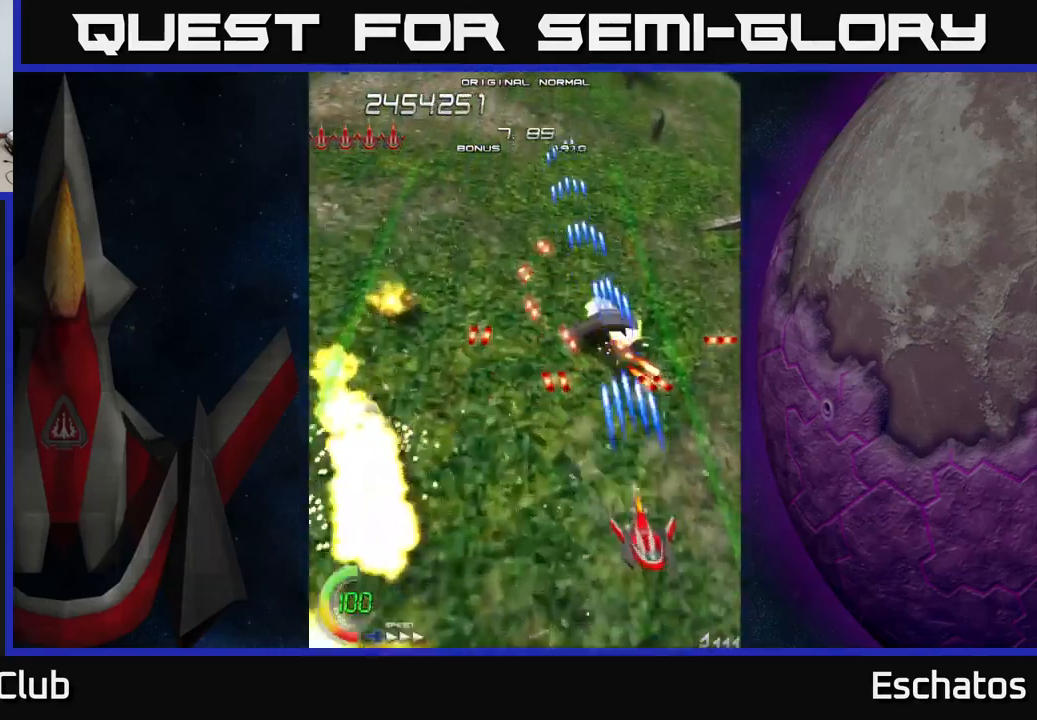
{"buttons": ["X", "DPAD_UP"], "left_stick": "center", "right_stick": "center", "events": [[33, "DPAD_DOWN", "up"], [150, "DPAD_UP", "down"], [166, "DPAD_LEFT", "up"], [200, "DPAD_RIGHT", "down"], [300, "DPAD_RIGHT", "up"]]}
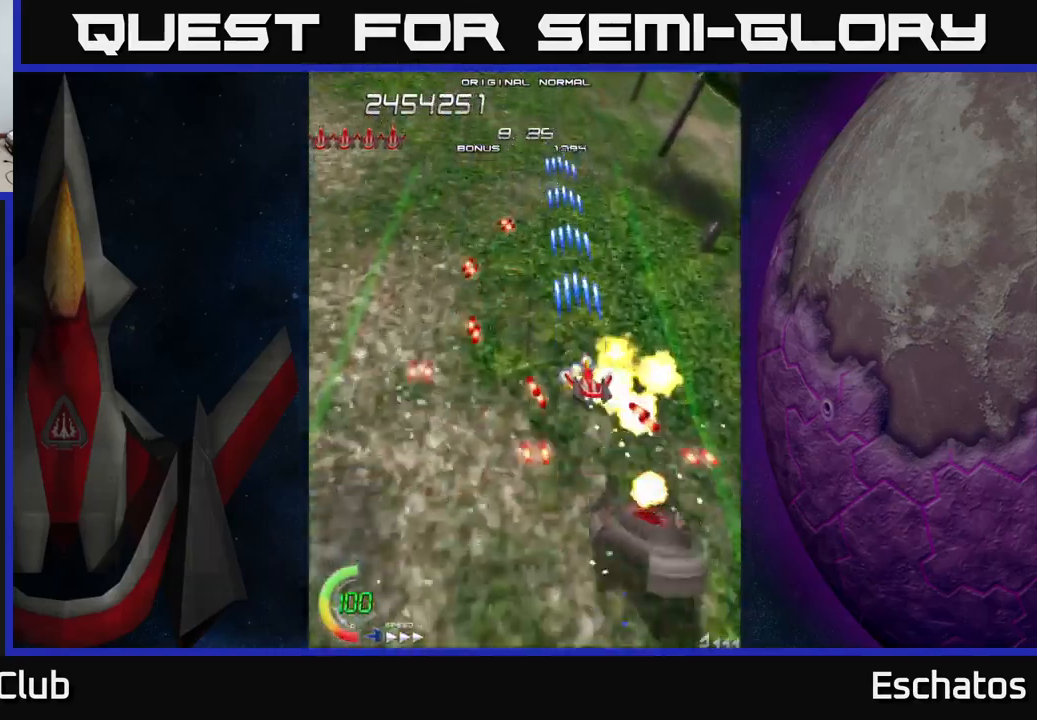
{"buttons": ["X"], "left_stick": "center", "right_stick": "center", "events": [[150, "DPAD_LEFT", "down"], [400, "DPAD_UP", "up"], [450, "DPAD_LEFT", "up"]]}
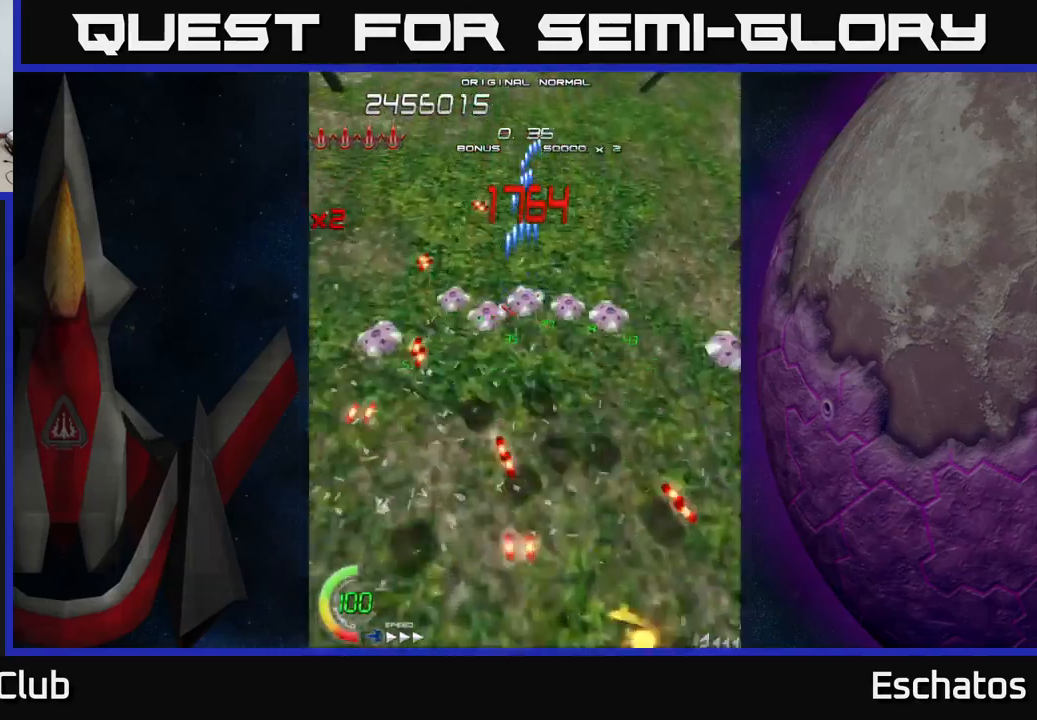
{"buttons": ["X", "DPAD_DOWN"], "left_stick": "center", "right_stick": "center", "events": [[116, "DPAD_RIGHT", "down"], [150, "DPAD_DOWN", "down"], [233, "DPAD_RIGHT", "up"]]}
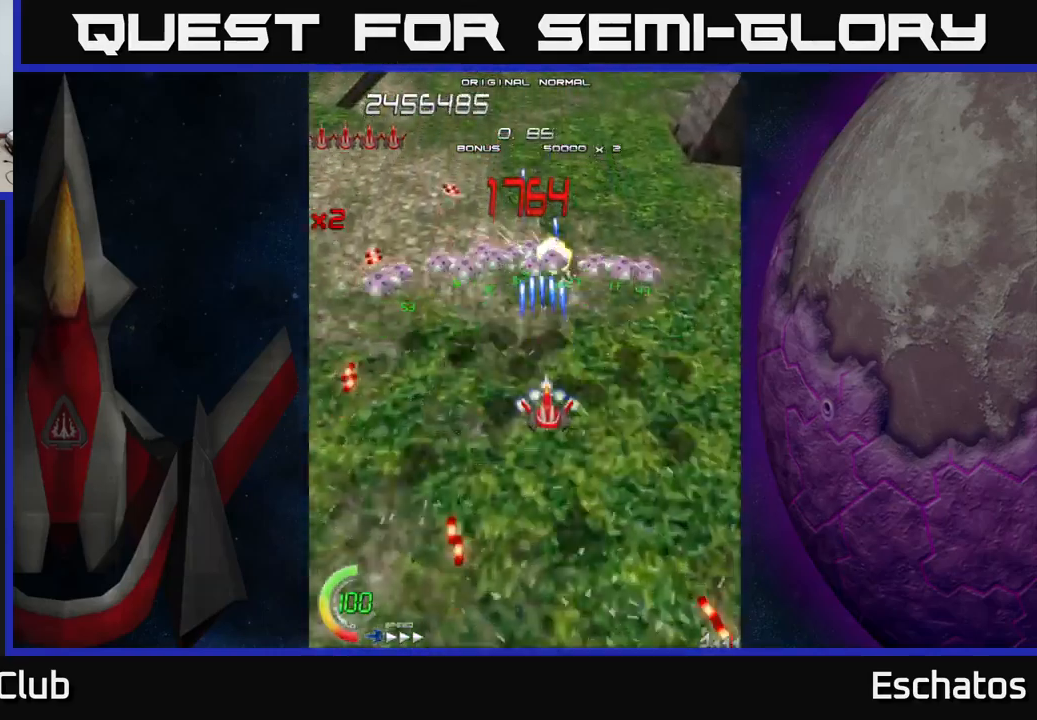
{"buttons": ["X", "DPAD_LEFT"], "left_stick": "center", "right_stick": "center", "events": [[16, "DPAD_DOWN", "up"], [283, "DPAD_LEFT", "down"]]}
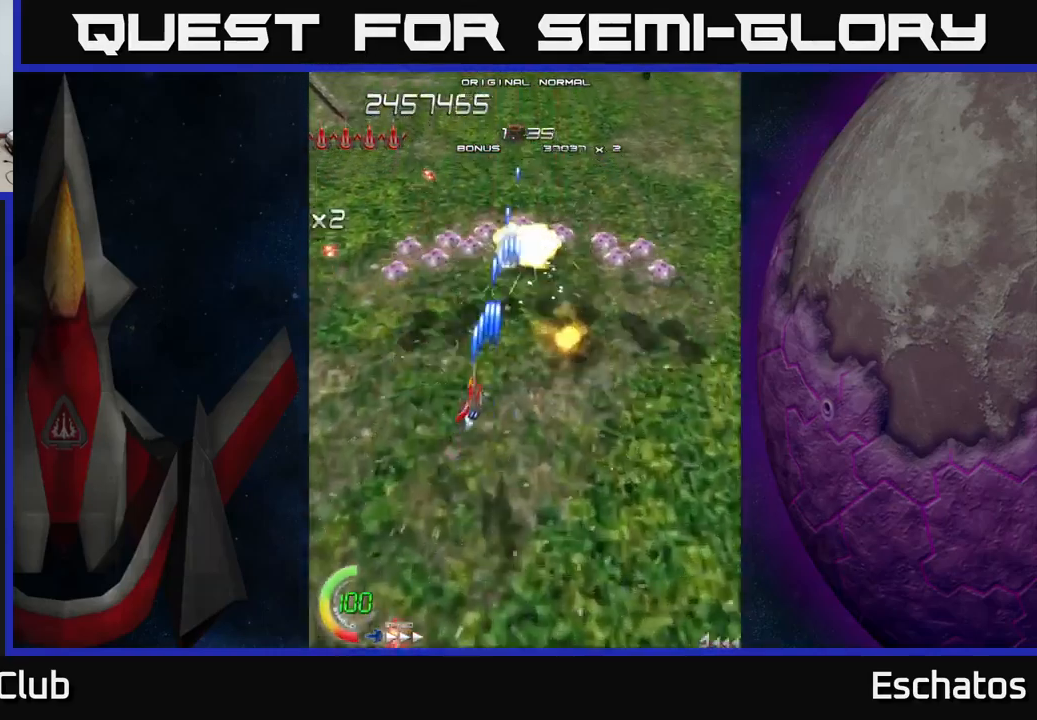
{"buttons": ["X", "DPAD_DOWN", "DPAD_RIGHT"], "left_stick": "center", "right_stick": "center", "events": [[16, "DPAD_UP", "down"], [133, "DPAD_UP", "up"], [416, "DPAD_LEFT", "up"], [450, "DPAD_DOWN", "down"], [483, "DPAD_RIGHT", "down"]]}
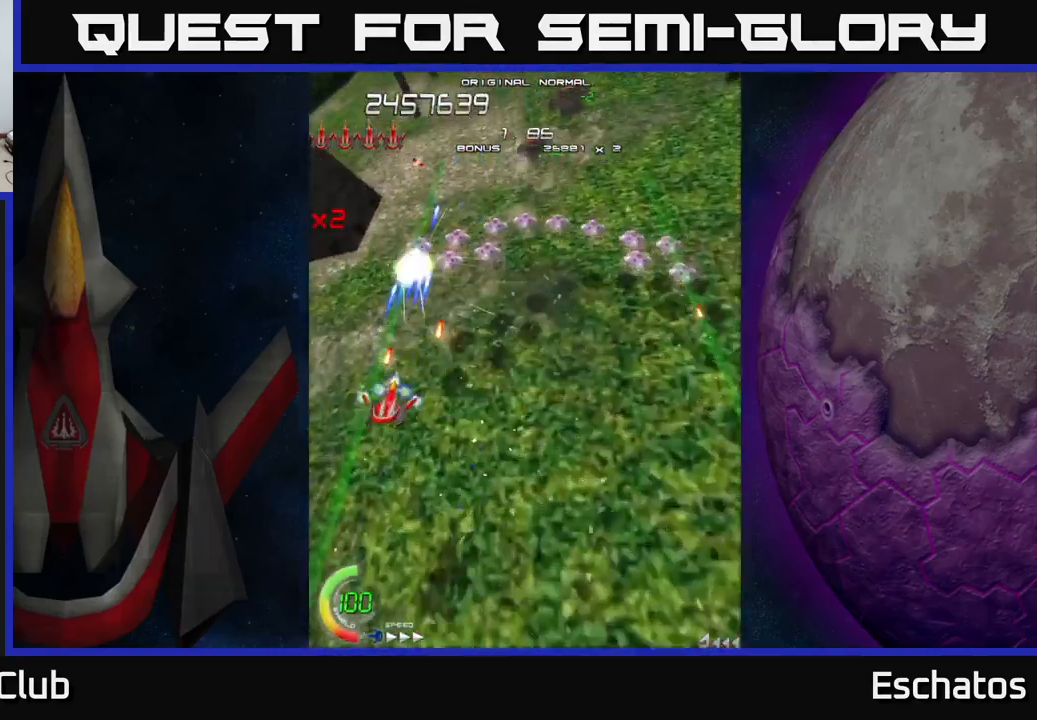
{"buttons": ["X", "DPAD_RIGHT"], "left_stick": "center", "right_stick": "center", "events": [[83, "DPAD_RIGHT", "up"], [366, "DPAD_DOWN", "up"], [466, "DPAD_RIGHT", "down"]]}
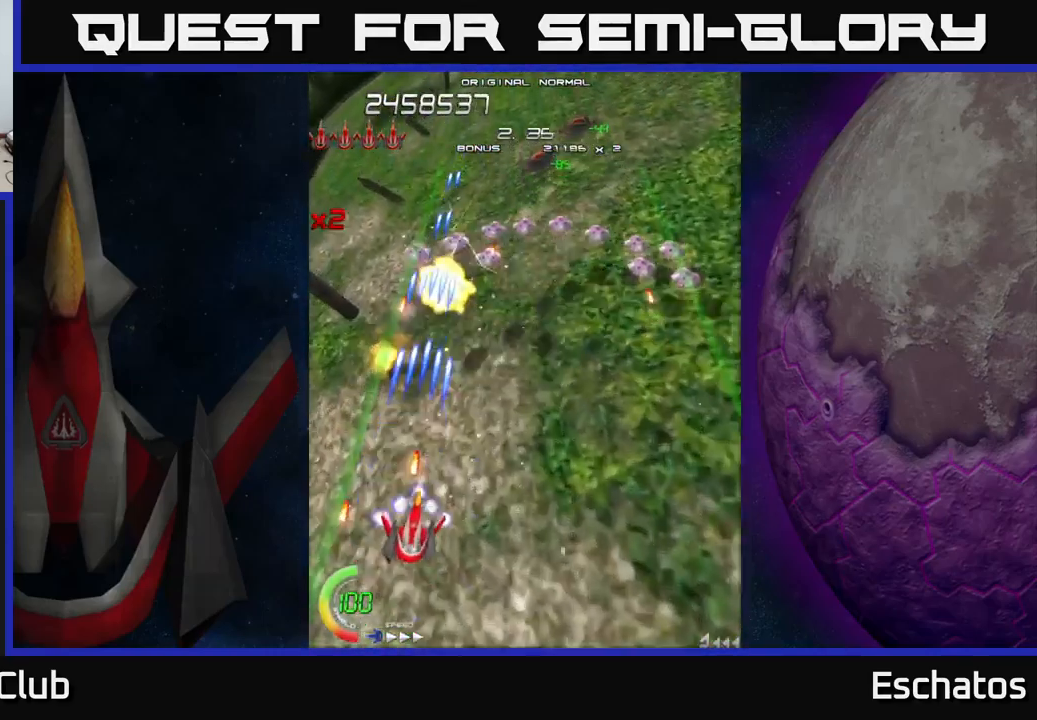
{"buttons": ["X", "DPAD_RIGHT"], "left_stick": "center", "right_stick": "center", "events": [[217, "DPAD_UP", "down"], [400, "DPAD_UP", "up"]]}
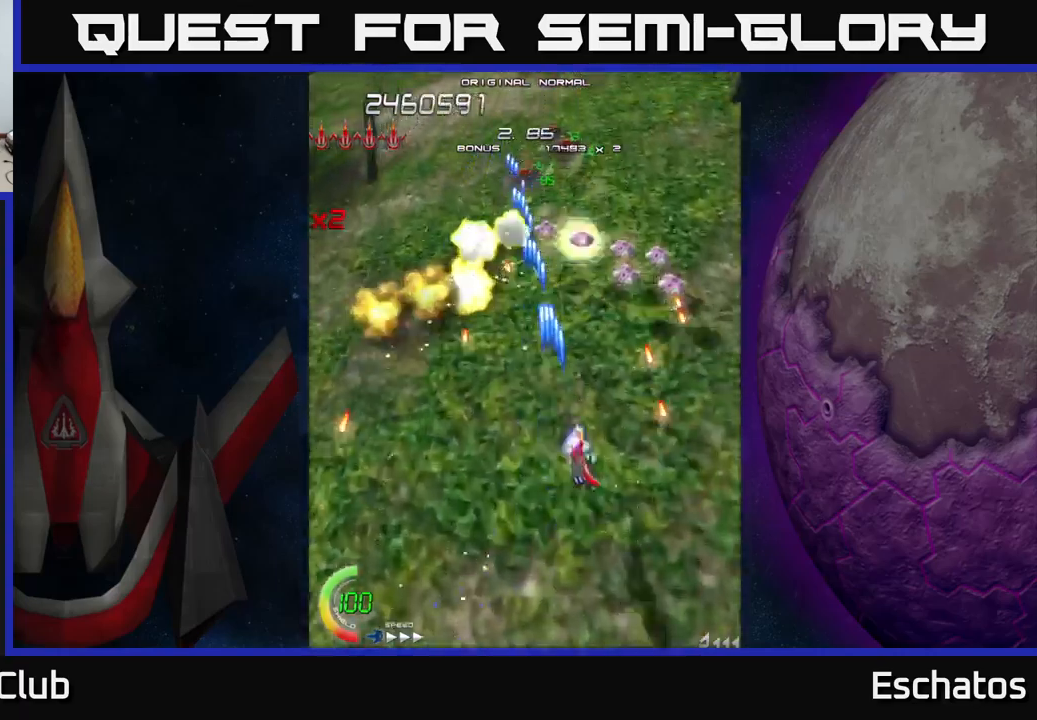
{"buttons": ["X", "DPAD_RIGHT"], "left_stick": "center", "right_stick": "center", "events": [[200, "DPAD_RIGHT", "up"], [233, "DPAD_LEFT", "down"], [333, "DPAD_UP", "down"], [350, "DPAD_LEFT", "up"], [400, "DPAD_RIGHT", "down"], [483, "DPAD_UP", "up"]]}
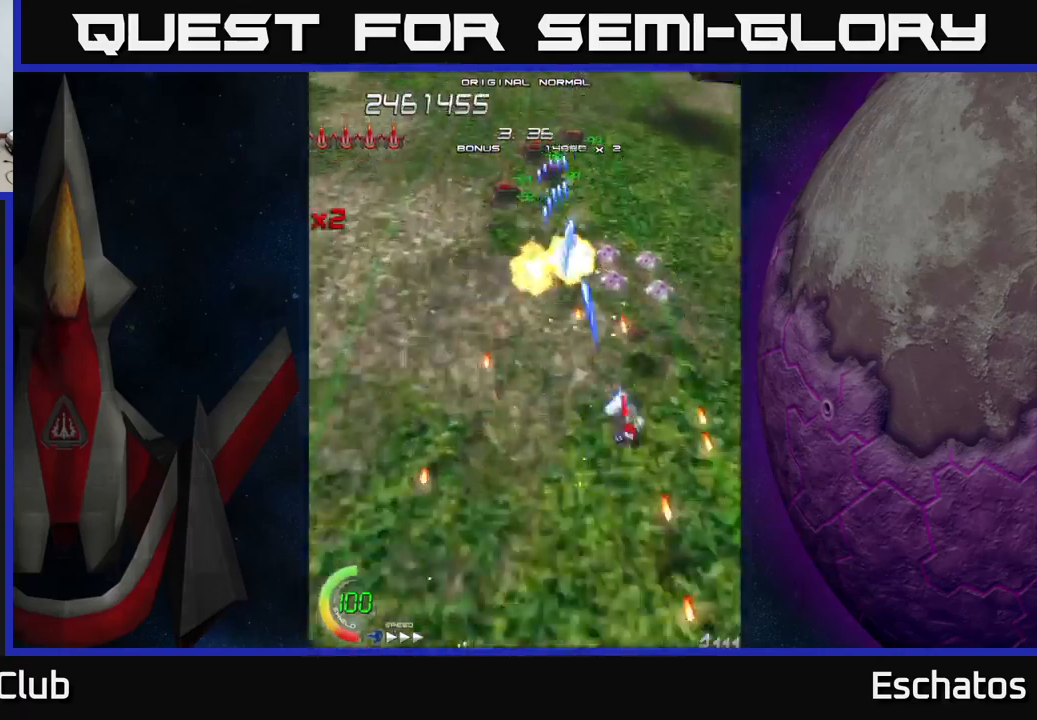
{"buttons": ["X"], "left_stick": "center", "right_stick": "center", "events": [[283, "DPAD_DOWN", "down"], [317, "DPAD_DOWN", "up"], [317, "DPAD_RIGHT", "up"]]}
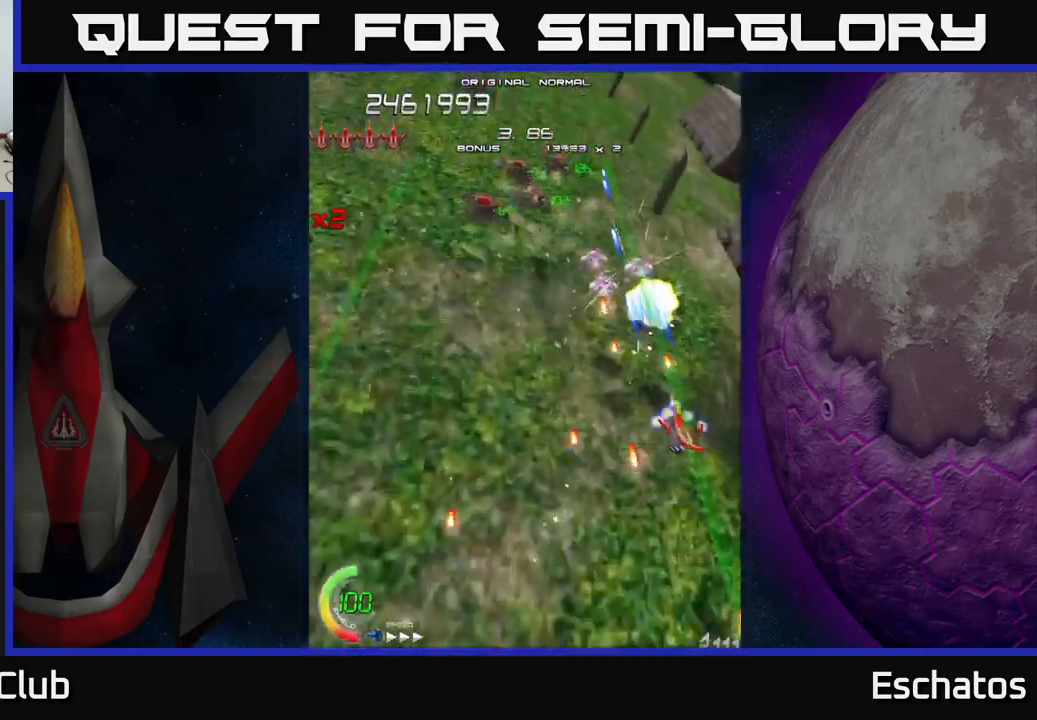
{"buttons": ["X", "DPAD_LEFT"], "left_stick": "center", "right_stick": "center", "events": [[100, "DPAD_LEFT", "down"], [267, "DPAD_DOWN", "down"], [283, "DPAD_LEFT", "up"], [300, "DPAD_RIGHT", "down"], [333, "DPAD_RIGHT", "up"], [367, "DPAD_LEFT", "down"], [433, "DPAD_DOWN", "up"]]}
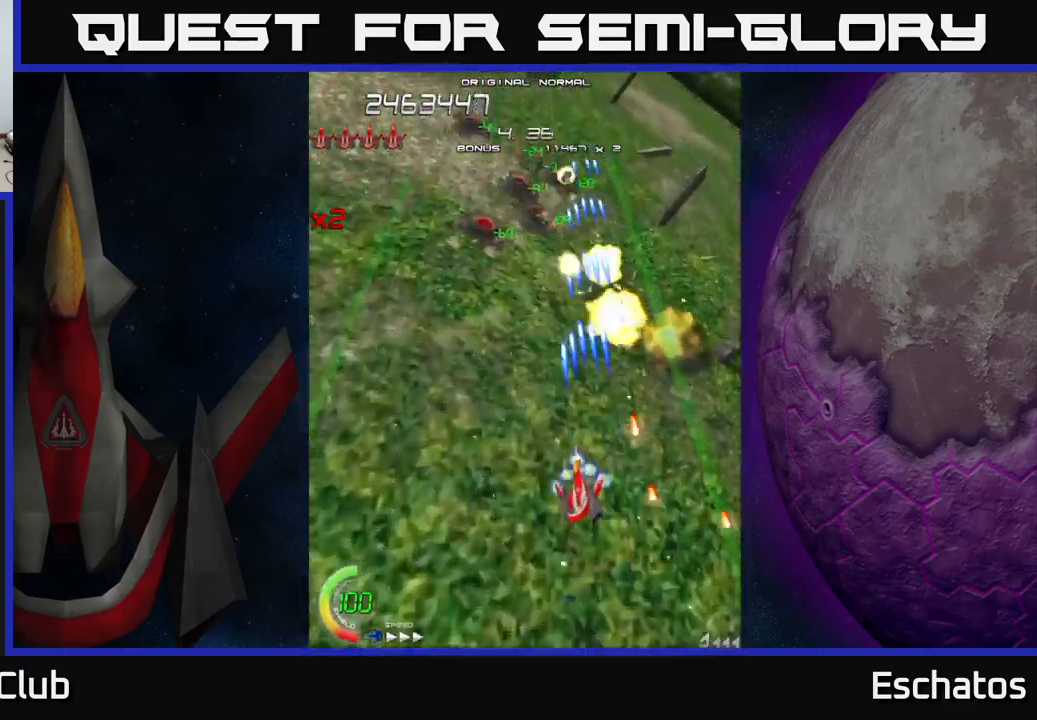
{"buttons": ["X", "DPAD_UP", "DPAD_LEFT"], "left_stick": "center", "right_stick": "center", "events": [[50, "DPAD_UP", "down"]]}
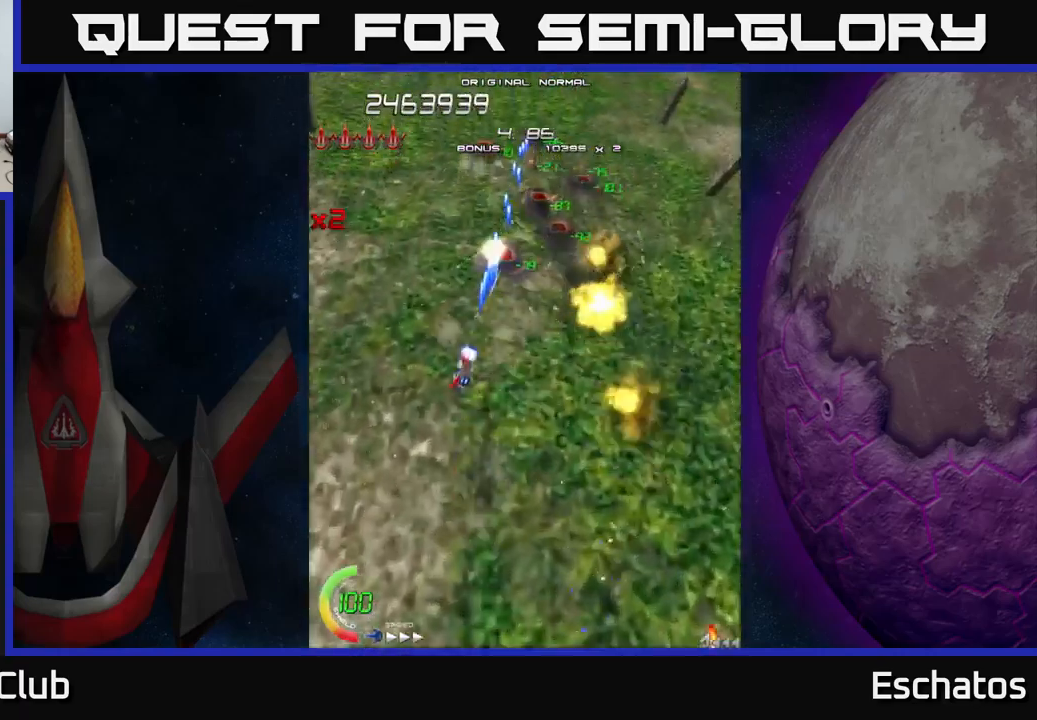
{"buttons": ["X", "DPAD_DOWN", "DPAD_LEFT"], "left_stick": "center", "right_stick": "center", "events": [[17, "DPAD_UP", "up"], [50, "DPAD_LEFT", "up"], [83, "DPAD_RIGHT", "down"], [317, "DPAD_DOWN", "down"], [333, "DPAD_RIGHT", "up"], [383, "DPAD_LEFT", "down"]]}
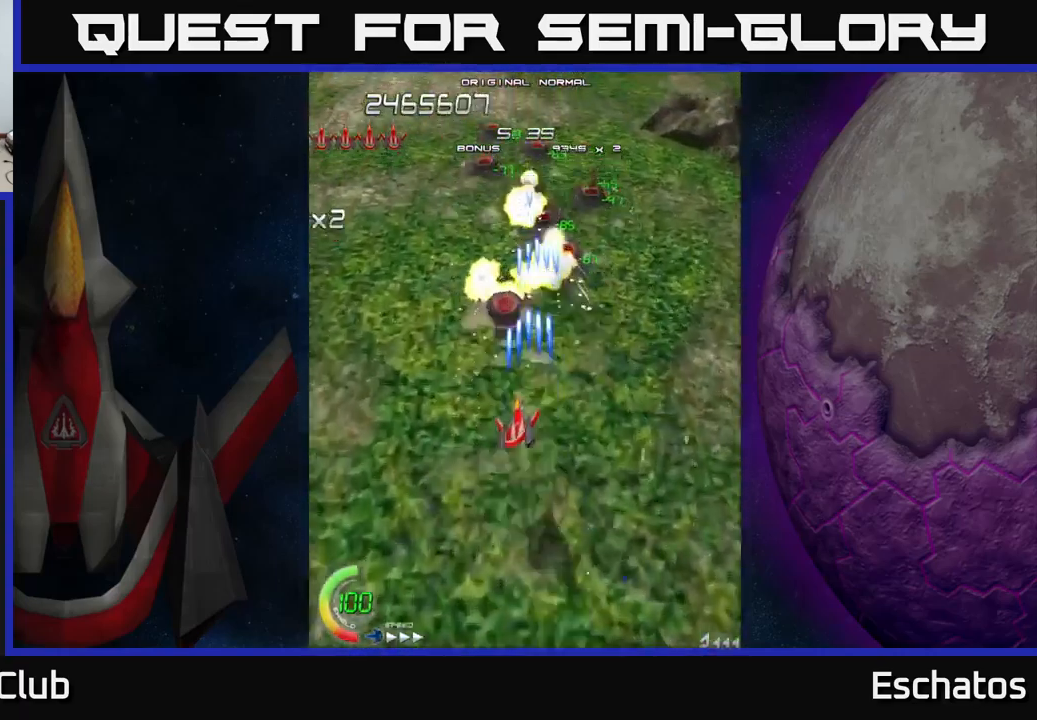
{"buttons": ["X", "DPAD_DOWN", "DPAD_RIGHT"], "left_stick": "center", "right_stick": "center", "events": [[17, "DPAD_DOWN", "up"], [100, "DPAD_LEFT", "up"], [167, "DPAD_RIGHT", "down"], [500, "DPAD_DOWN", "down"]]}